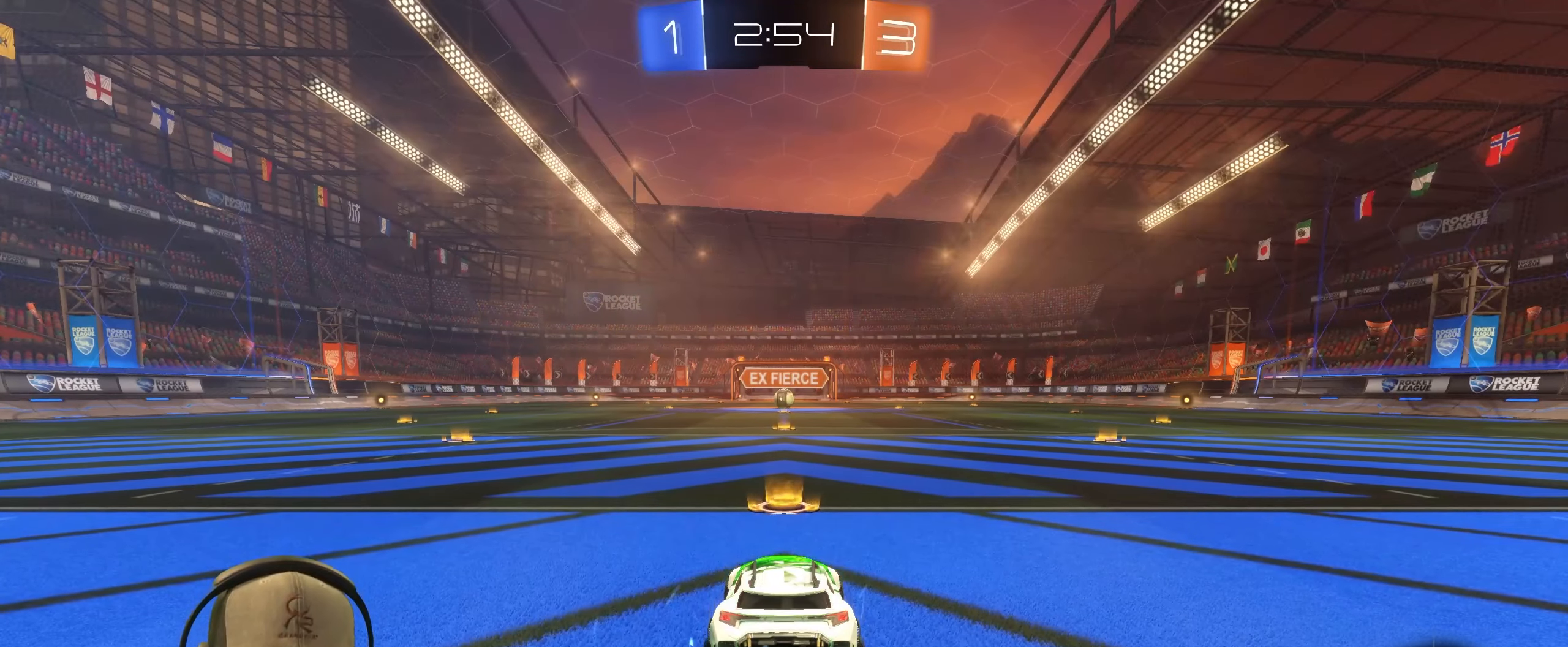
Gameplay with a controller (PlayStation layout); each line is a JSON object with the inputs held at the frame after it. "events" lists button and stick changes between this image and that frame as [ms after this image, input, new state], when the widget could be followed in between.
{"buttons": [], "left_stick": "center", "right_stick": "center", "events": []}
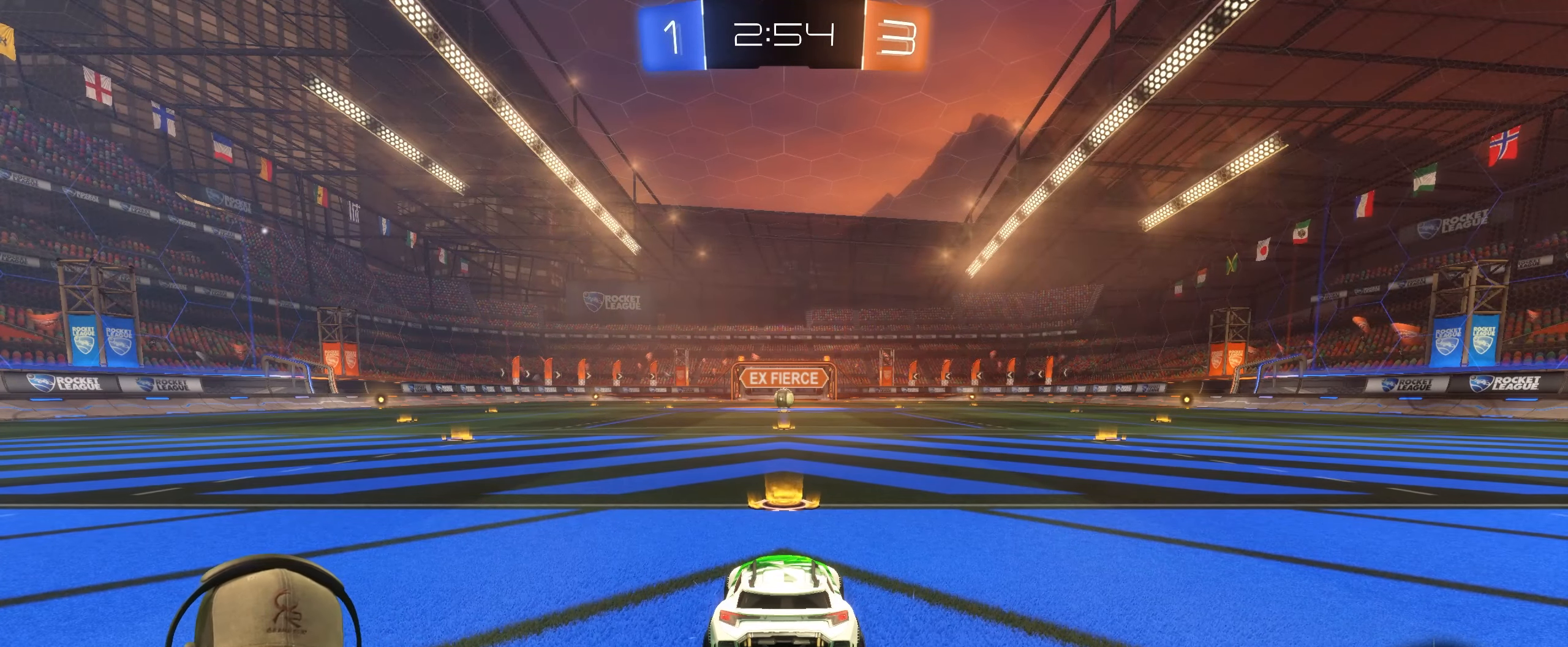
{"buttons": [], "left_stick": "center", "right_stick": "center", "events": []}
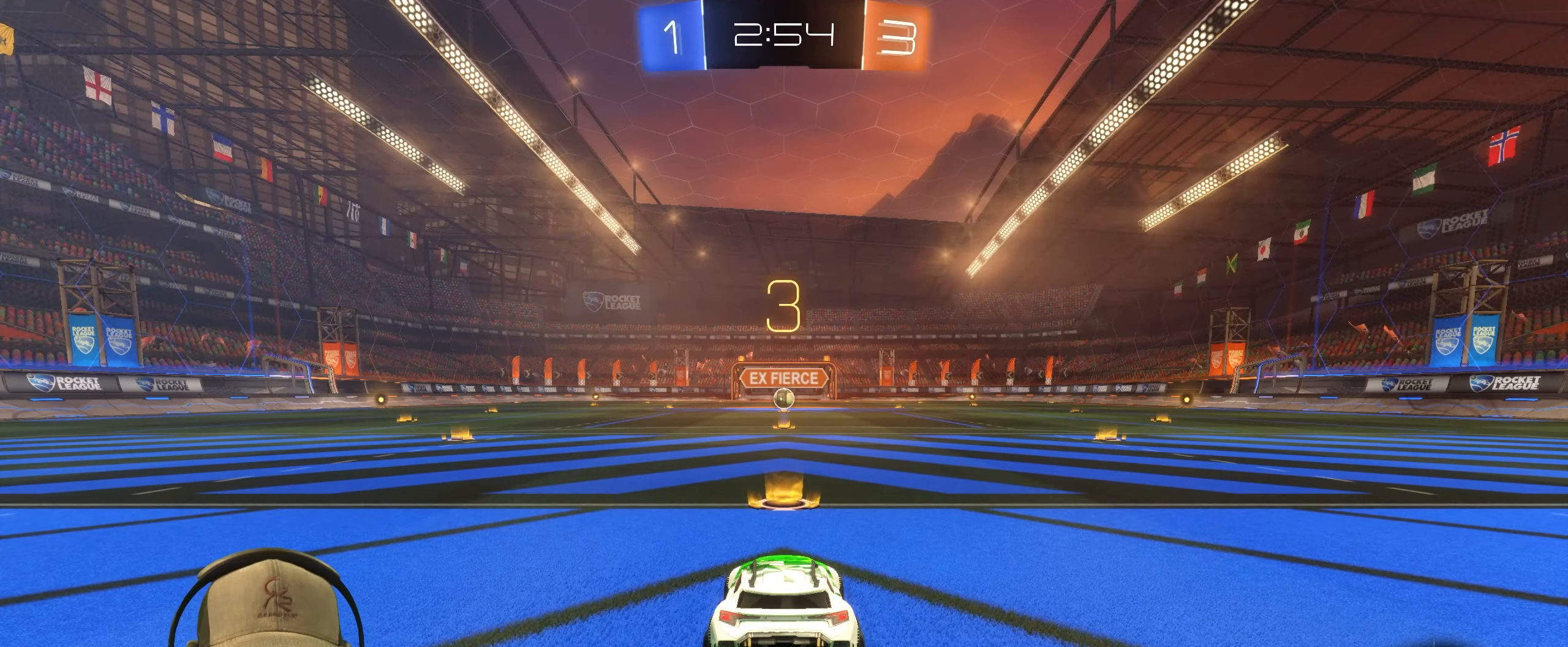
{"buttons": [], "left_stick": "center", "right_stick": "center", "events": []}
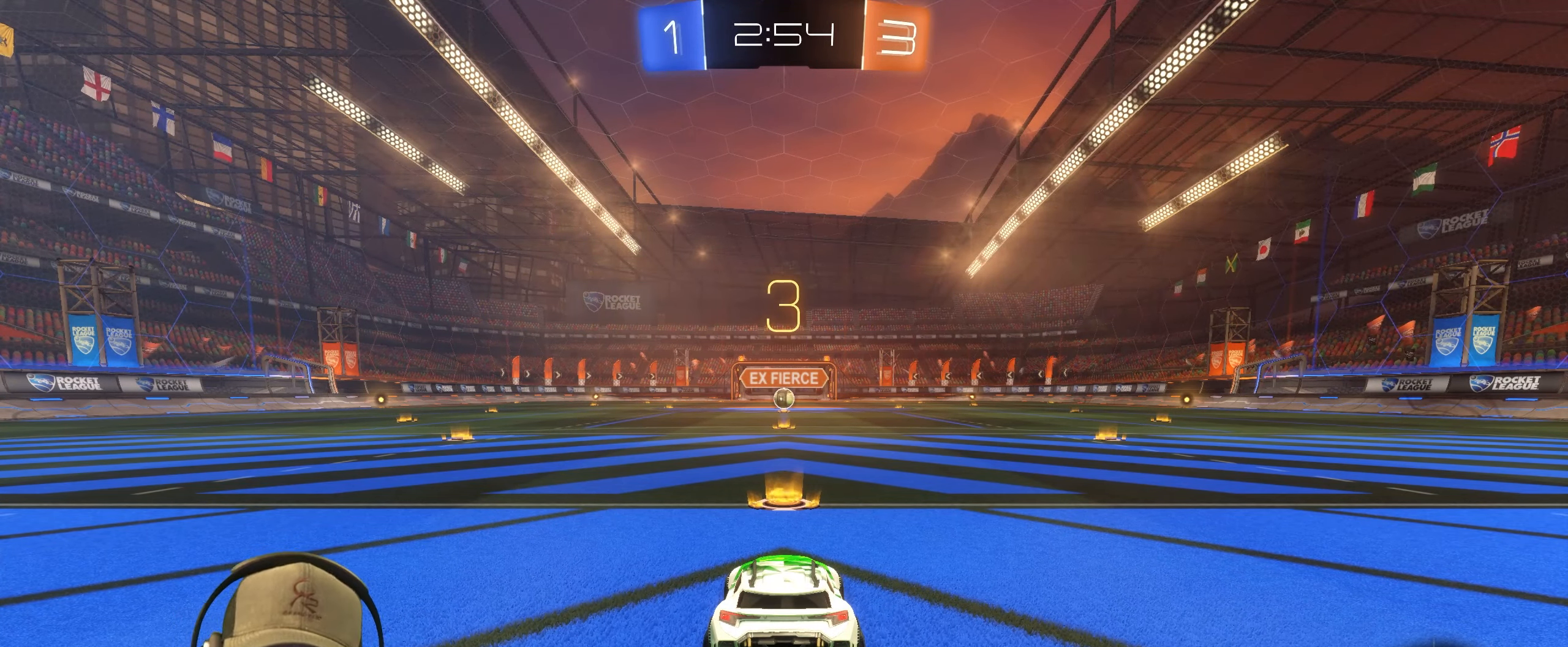
{"buttons": [], "left_stick": "center", "right_stick": "center", "events": []}
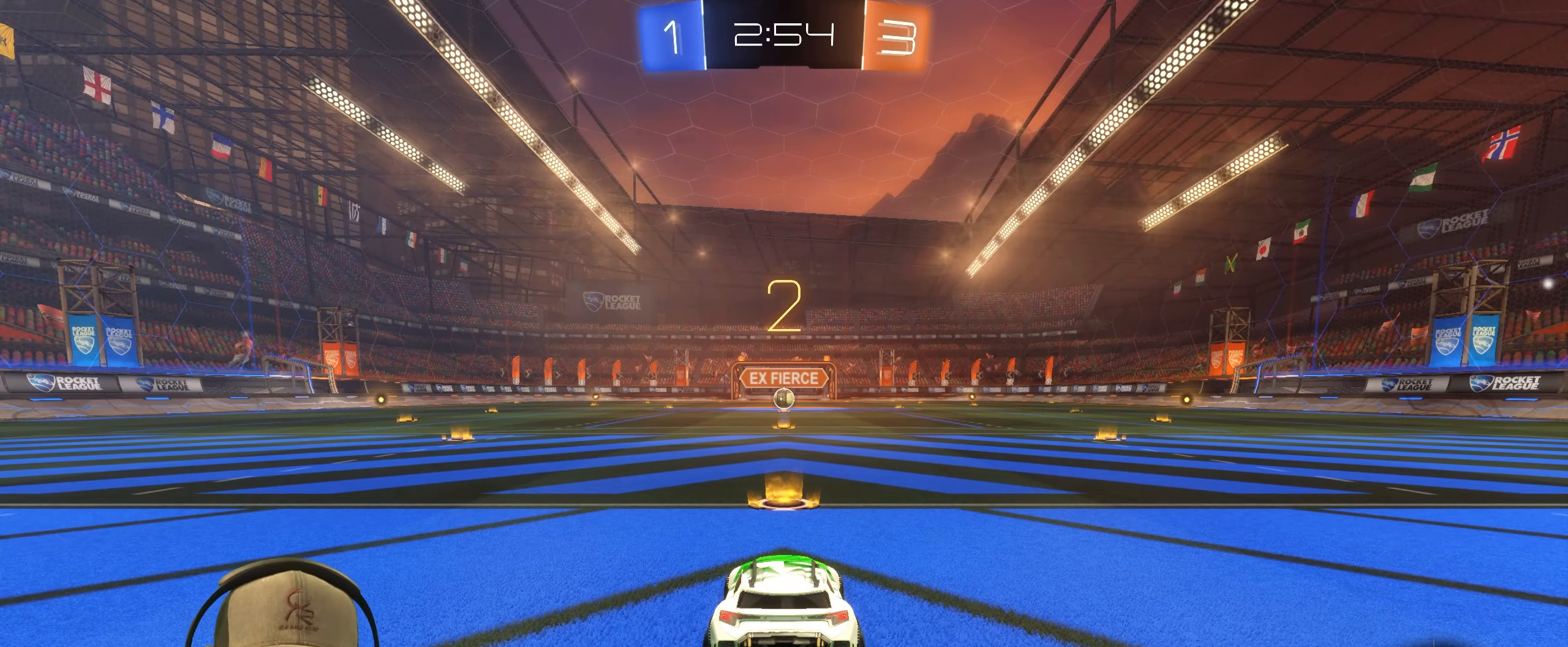
{"buttons": ["R1", "R2"], "left_stick": "center", "right_stick": "center", "events": [[100, "R2", "down"], [333, "R1", "down"]]}
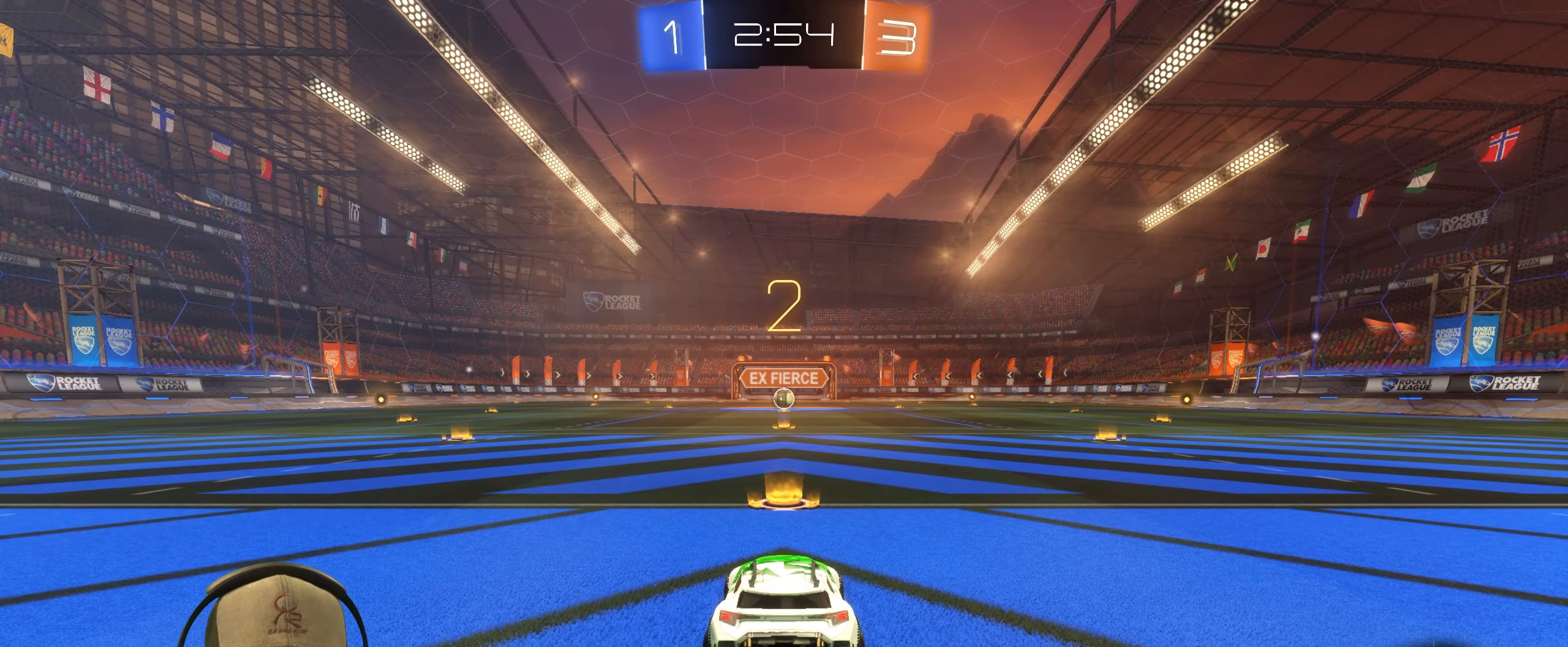
{"buttons": ["R1", "R2"], "left_stick": "center", "right_stick": "center", "events": []}
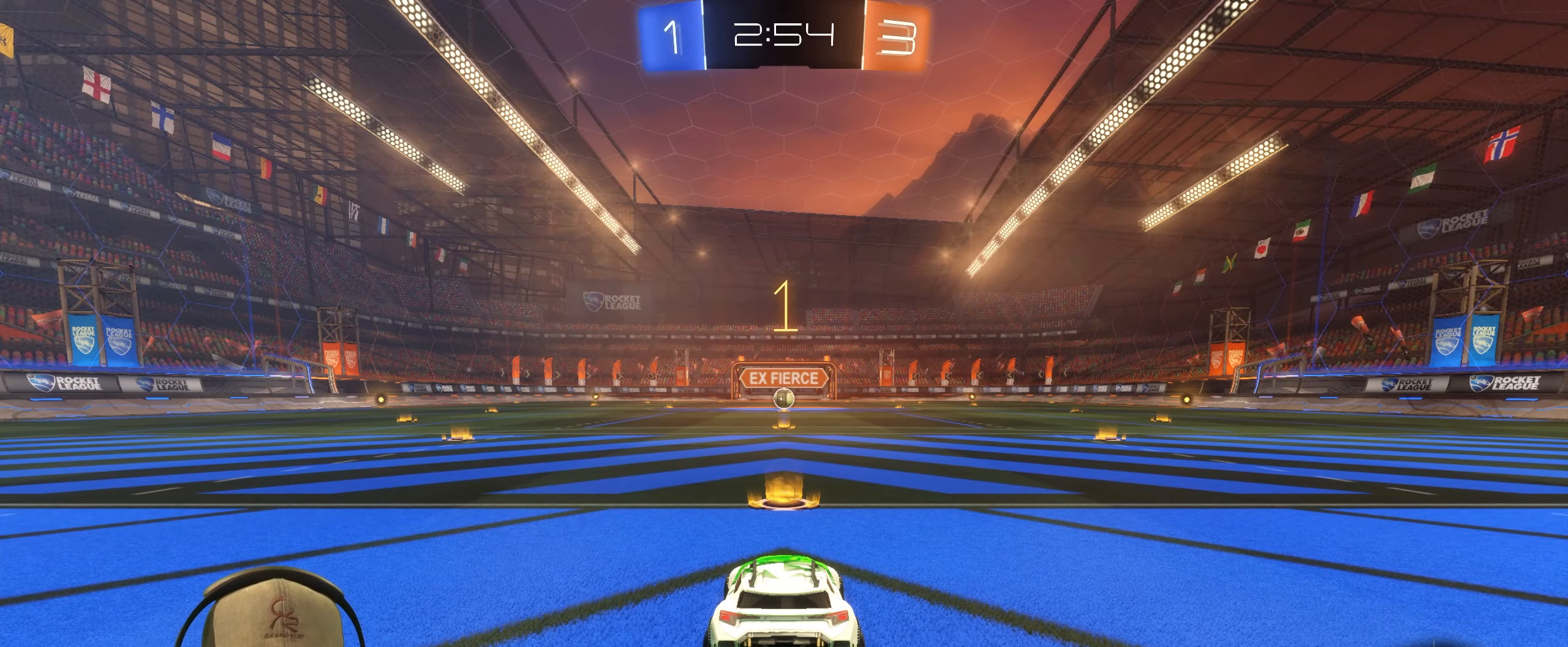
{"buttons": ["R1", "R2"], "left_stick": "center", "right_stick": "center", "events": []}
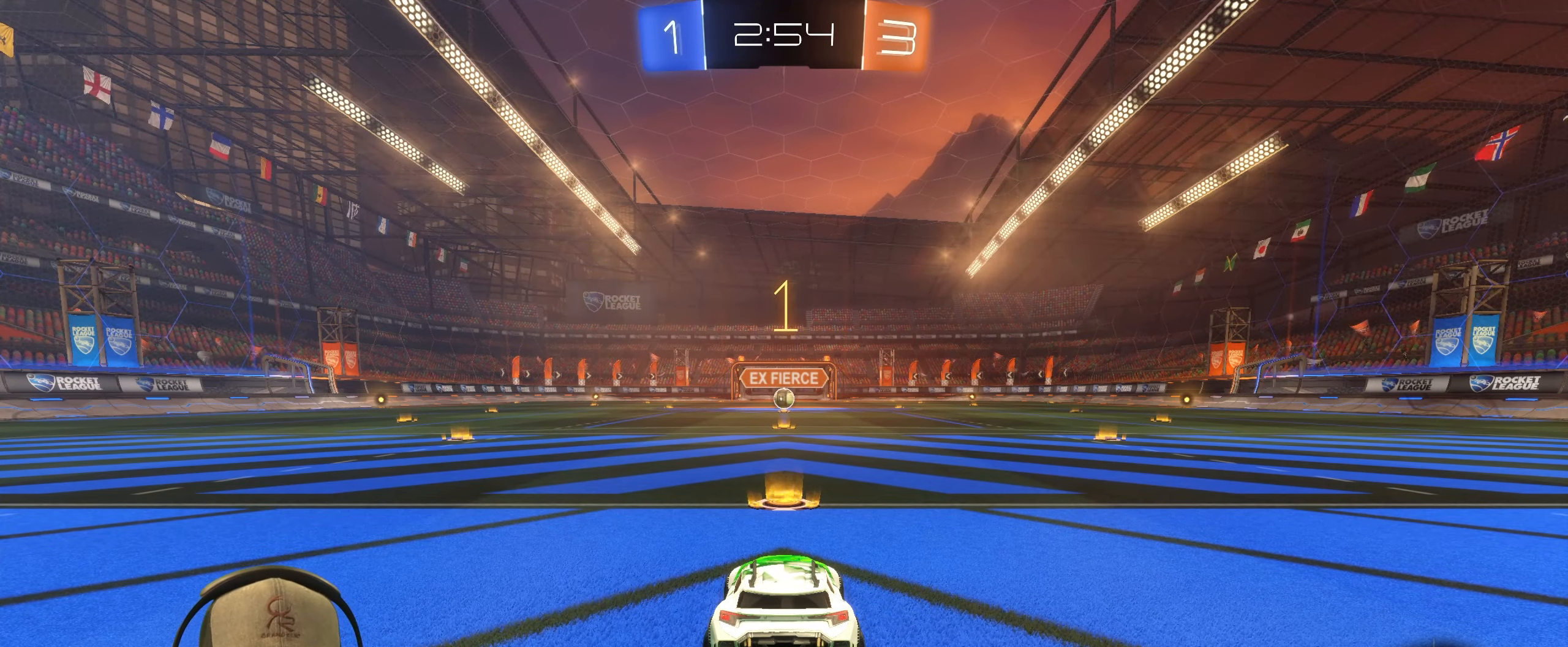
{"buttons": ["L1", "R1", "R2"], "left_stick": "down-right", "right_stick": "center", "events": [[183, "left_stick", "left"], [233, "L1", "down"], [267, "CROSS", "down"], [317, "left_stick", "up"], [333, "CROSS", "up"], [383, "CROSS", "down"], [450, "left_stick", "down-right"], [483, "CROSS", "up"]]}
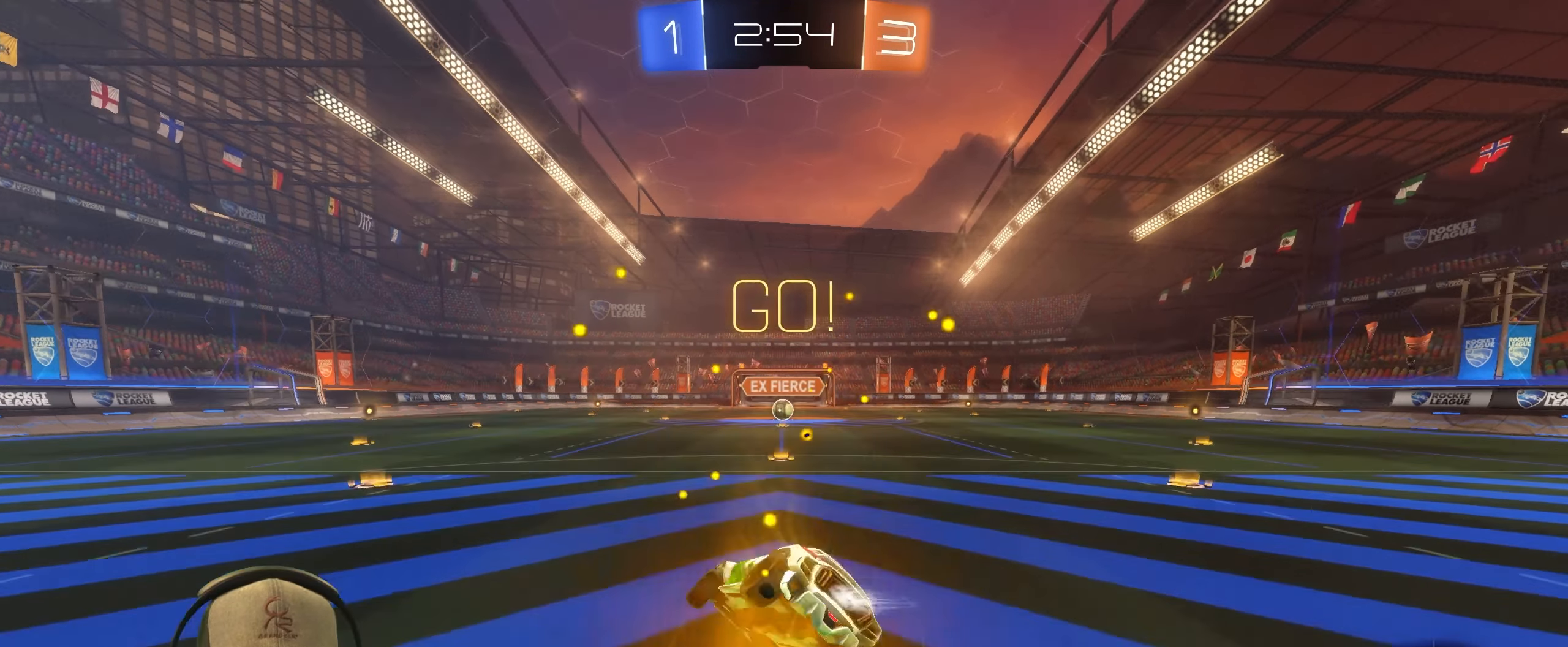
{"buttons": ["R1", "R2"], "left_stick": "down-right", "right_stick": "center", "events": [[467, "L1", "up"]]}
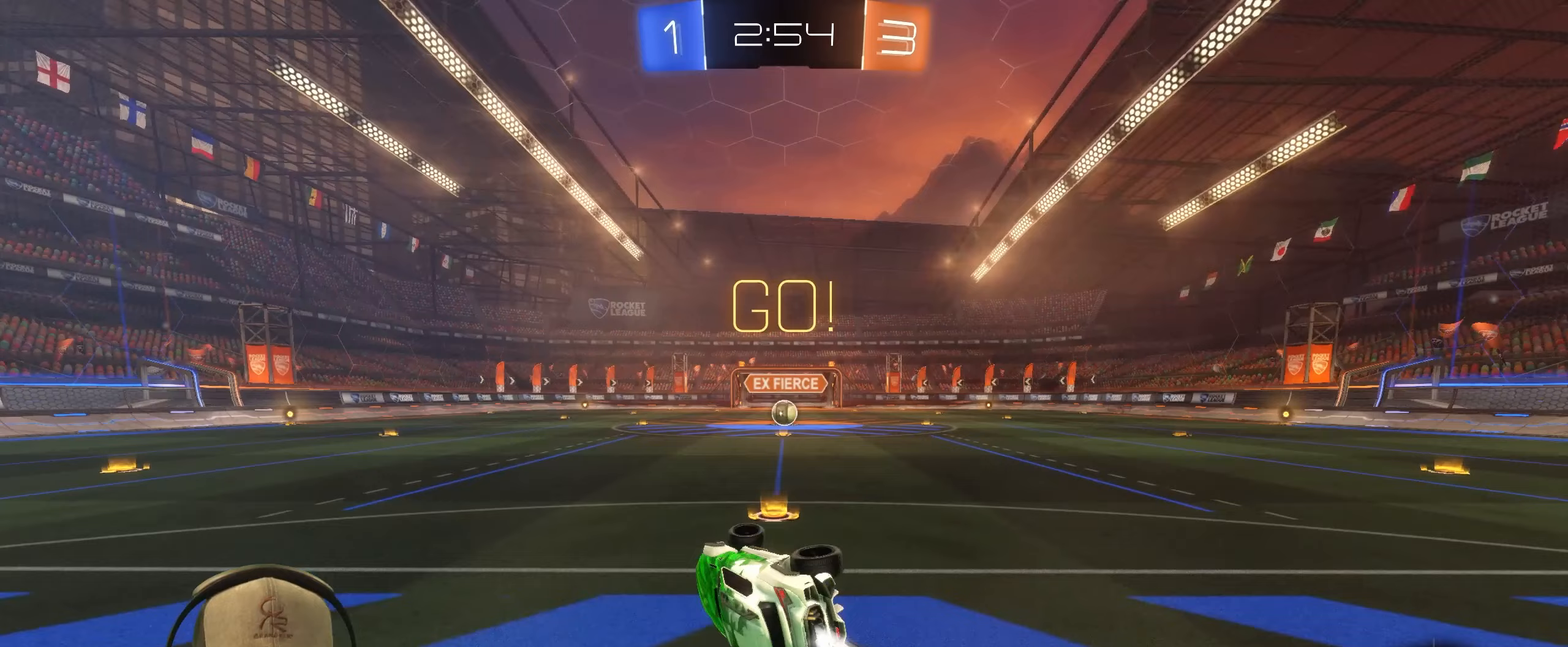
{"buttons": ["R2"], "left_stick": "up-right", "right_stick": "center", "events": [[67, "R2", "up"], [167, "left_stick", "center"], [367, "R1", "up"], [383, "R2", "down"], [450, "left_stick", "up-right"]]}
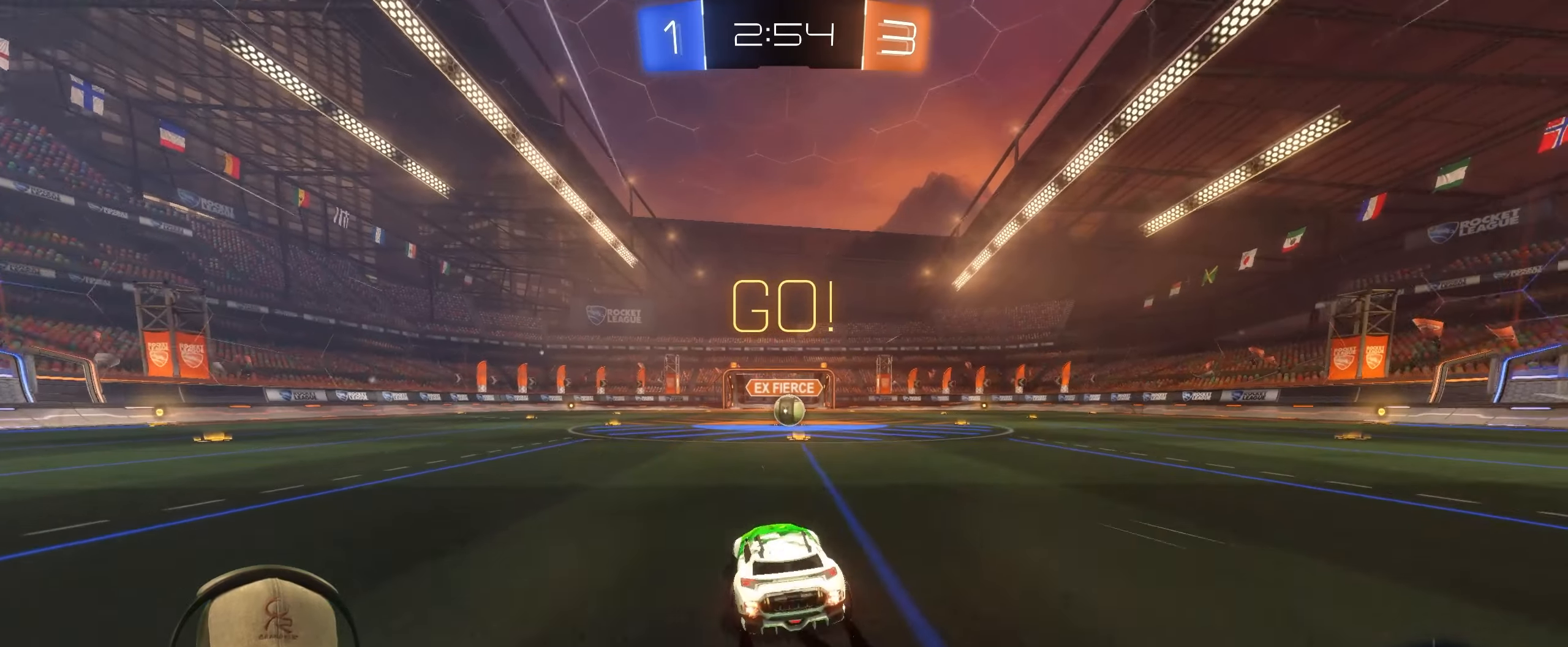
{"buttons": ["R2"], "left_stick": "center", "right_stick": "center", "events": [[50, "left_stick", "center"]]}
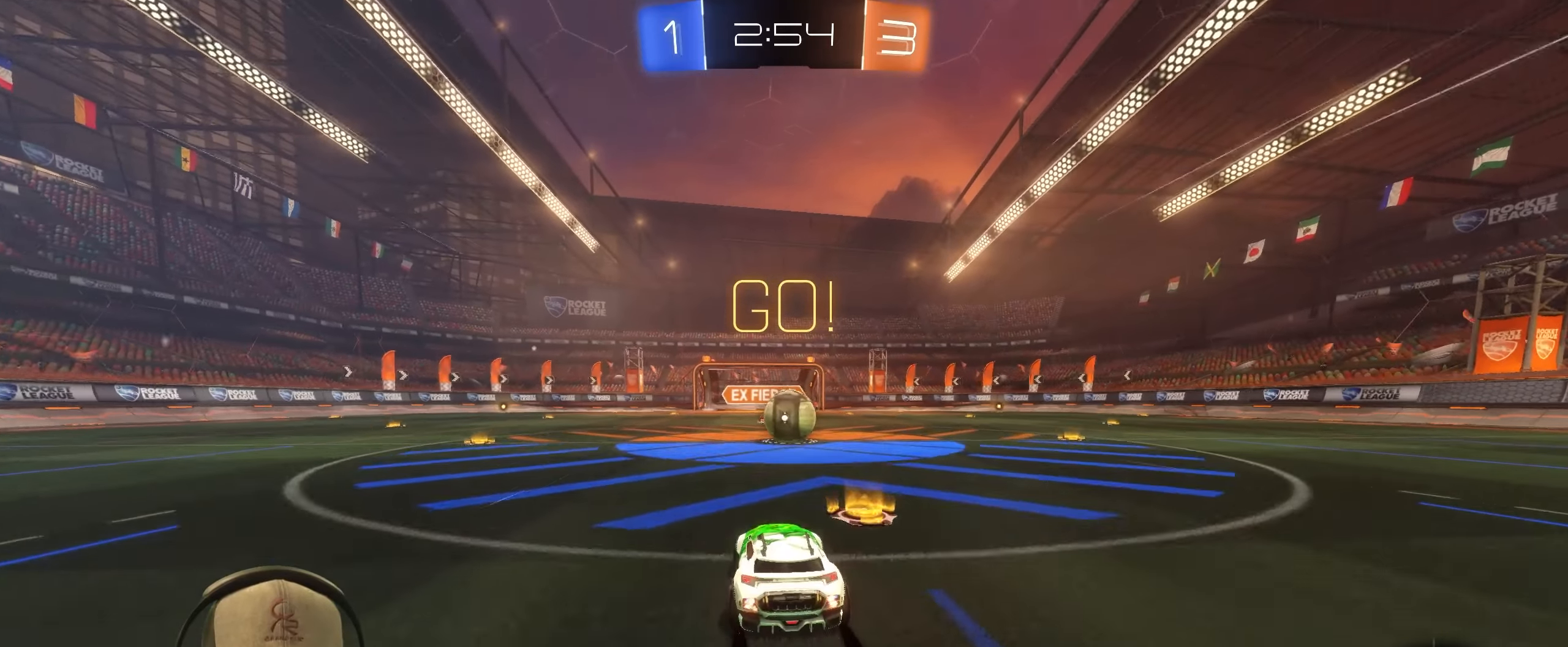
{"buttons": ["CROSS", "L1"], "left_stick": "up-right", "right_stick": "center", "events": [[33, "left_stick", "right"], [150, "left_stick", "center"], [217, "left_stick", "left"], [333, "R2", "up"], [350, "CROSS", "down"], [383, "left_stick", "up-right"], [417, "CROSS", "up"], [483, "CROSS", "down"], [483, "L1", "down"]]}
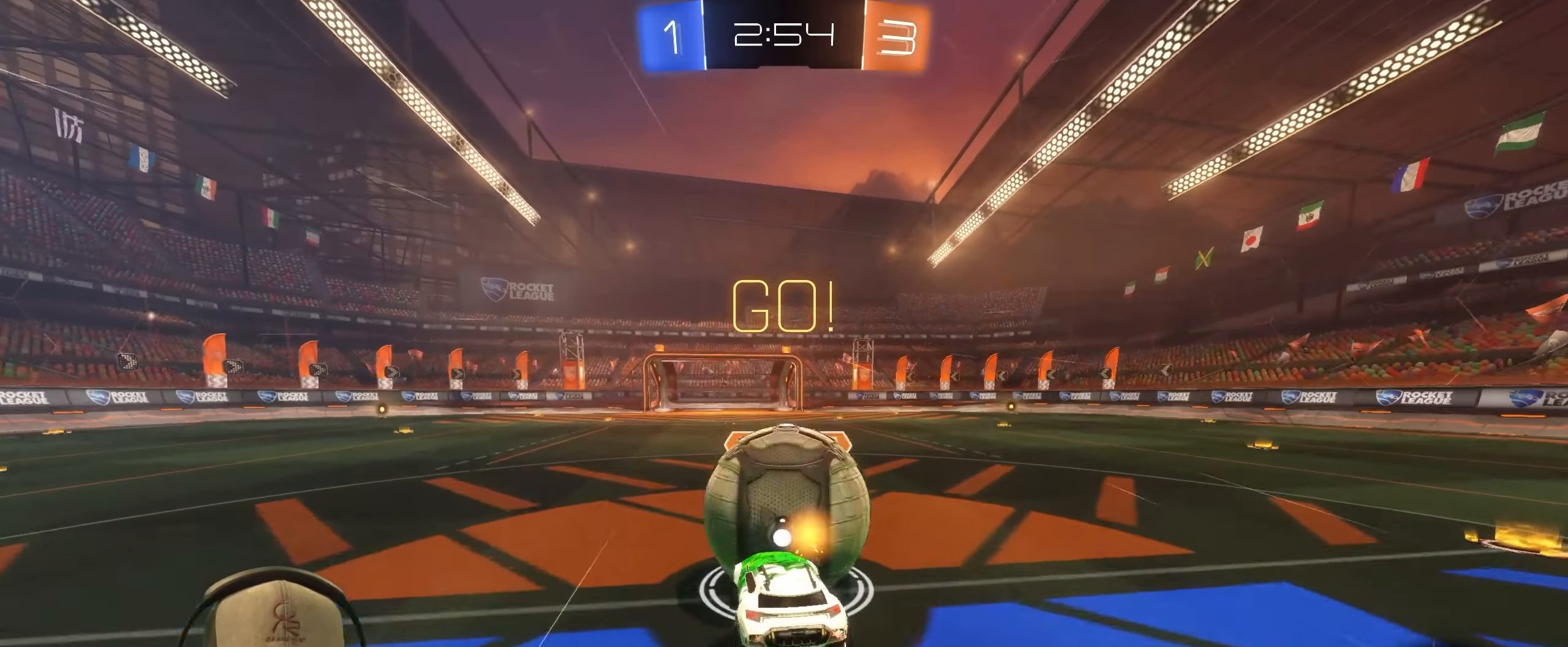
{"buttons": ["L1"], "left_stick": "up", "right_stick": "center", "events": [[100, "CROSS", "up"], [150, "left_stick", "right"], [450, "left_stick", "up"]]}
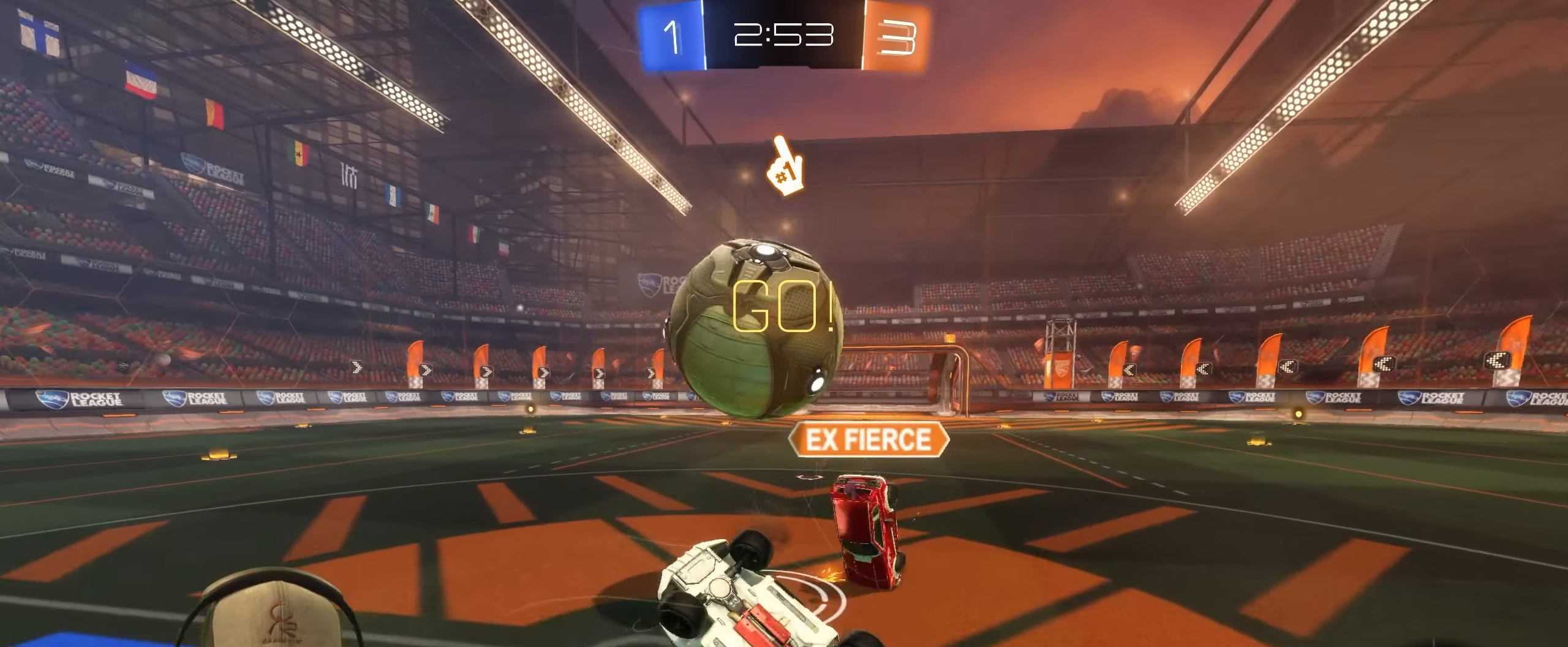
{"buttons": [], "left_stick": "center", "right_stick": "center", "events": [[167, "left_stick", "up-left"], [250, "L1", "up"], [350, "left_stick", "left"], [500, "left_stick", "center"]]}
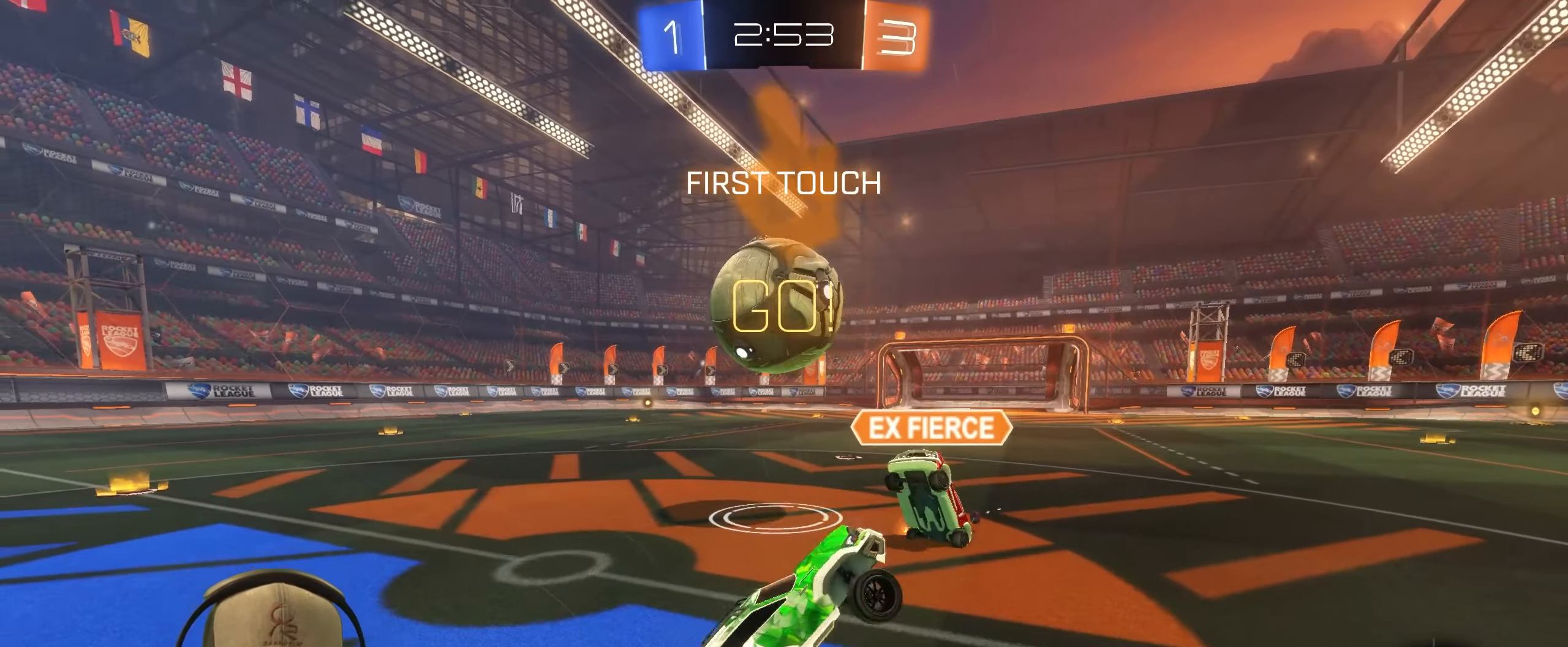
{"buttons": ["L2"], "left_stick": "left", "right_stick": "center", "events": [[83, "L2", "down"], [200, "left_stick", "down-left"], [283, "left_stick", "left"]]}
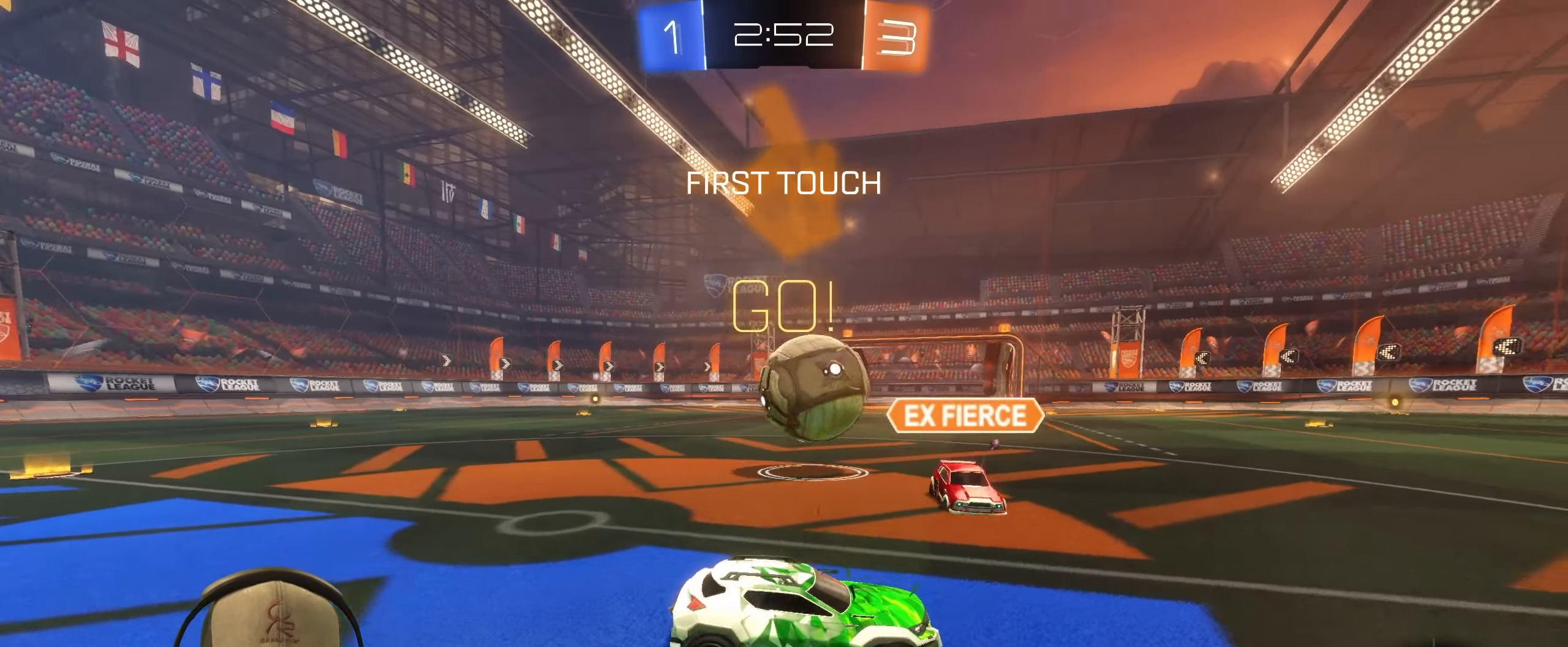
{"buttons": ["L1", "L2", "R2"], "left_stick": "up-right", "right_stick": "center", "events": [[183, "left_stick", "up-right"], [333, "L1", "down"], [483, "R2", "down"]]}
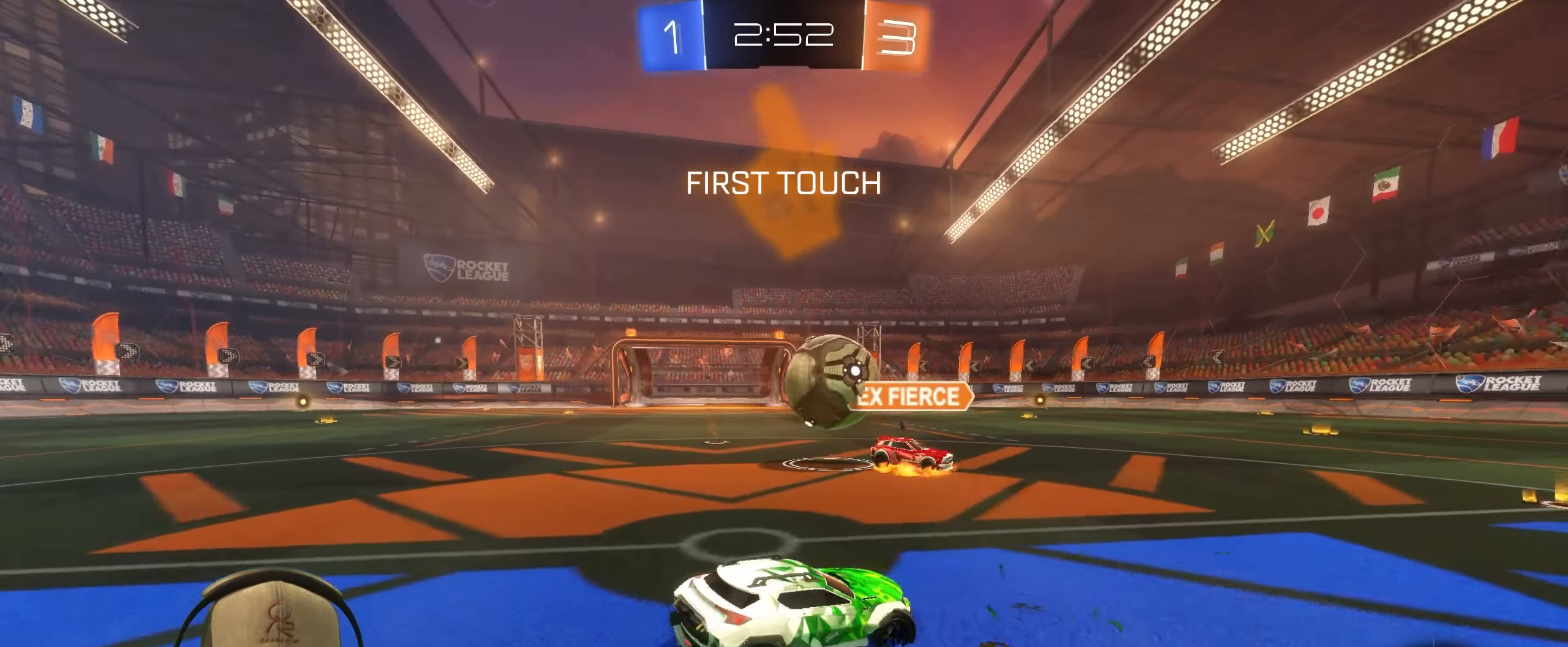
{"buttons": ["R2"], "left_stick": "left", "right_stick": "center", "events": [[17, "L2", "up"], [50, "L1", "up"], [83, "left_stick", "left"]]}
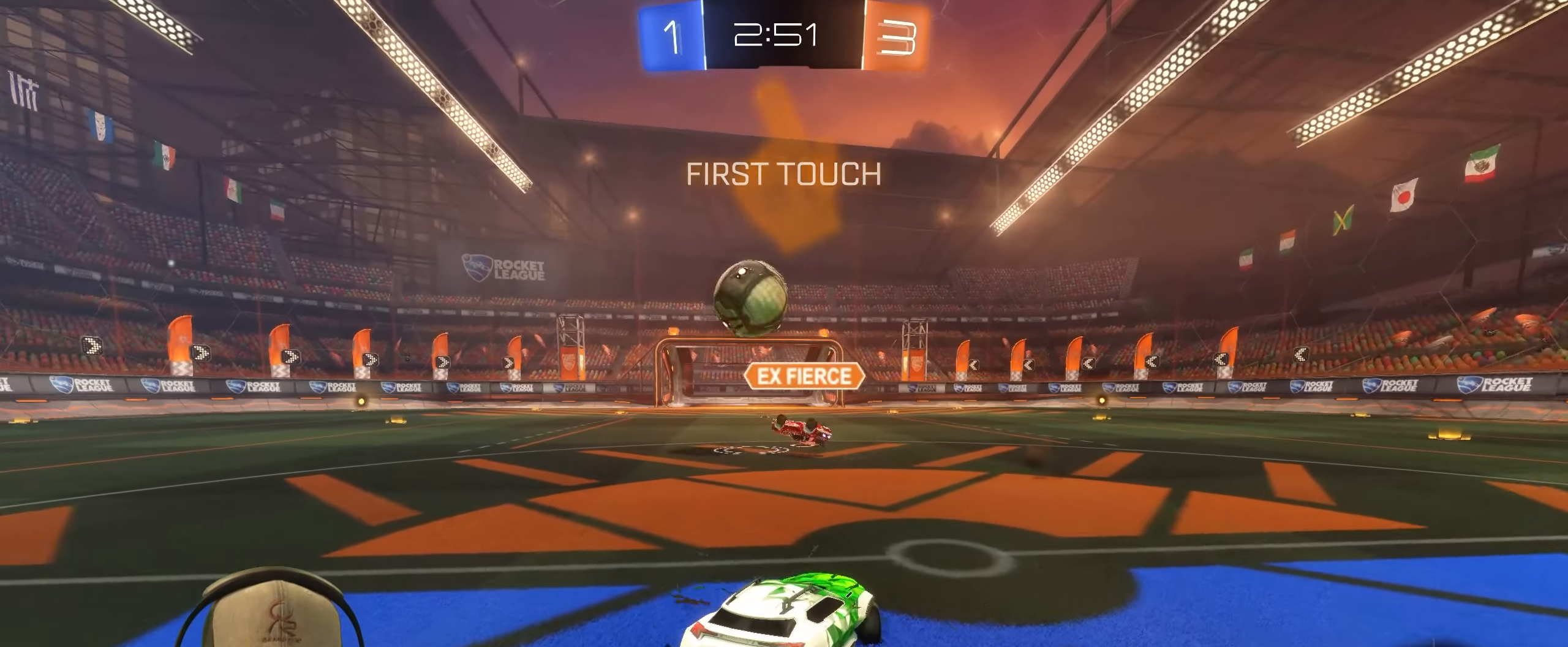
{"buttons": ["L1", "R2"], "left_stick": "left", "right_stick": "center", "events": [[467, "L1", "down"]]}
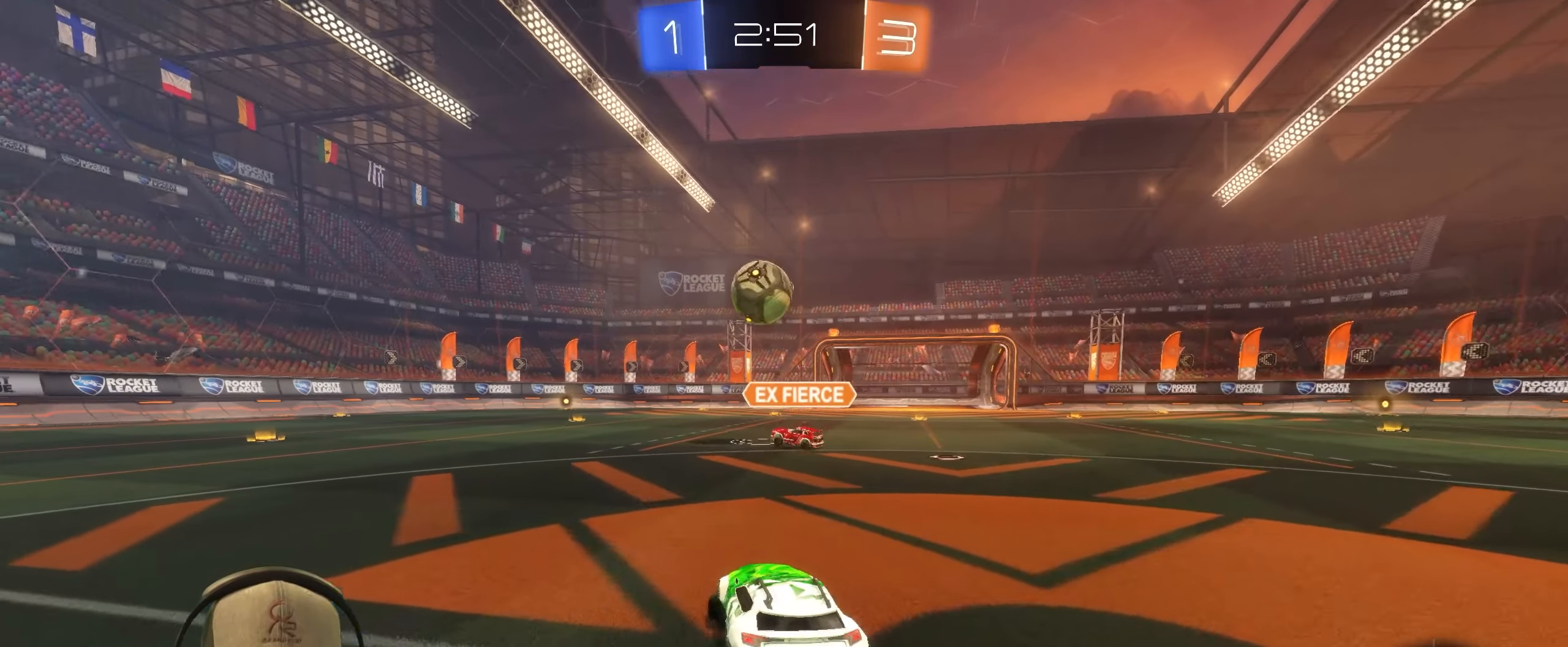
{"buttons": ["R2"], "left_stick": "left", "right_stick": "center", "events": [[83, "L1", "up"]]}
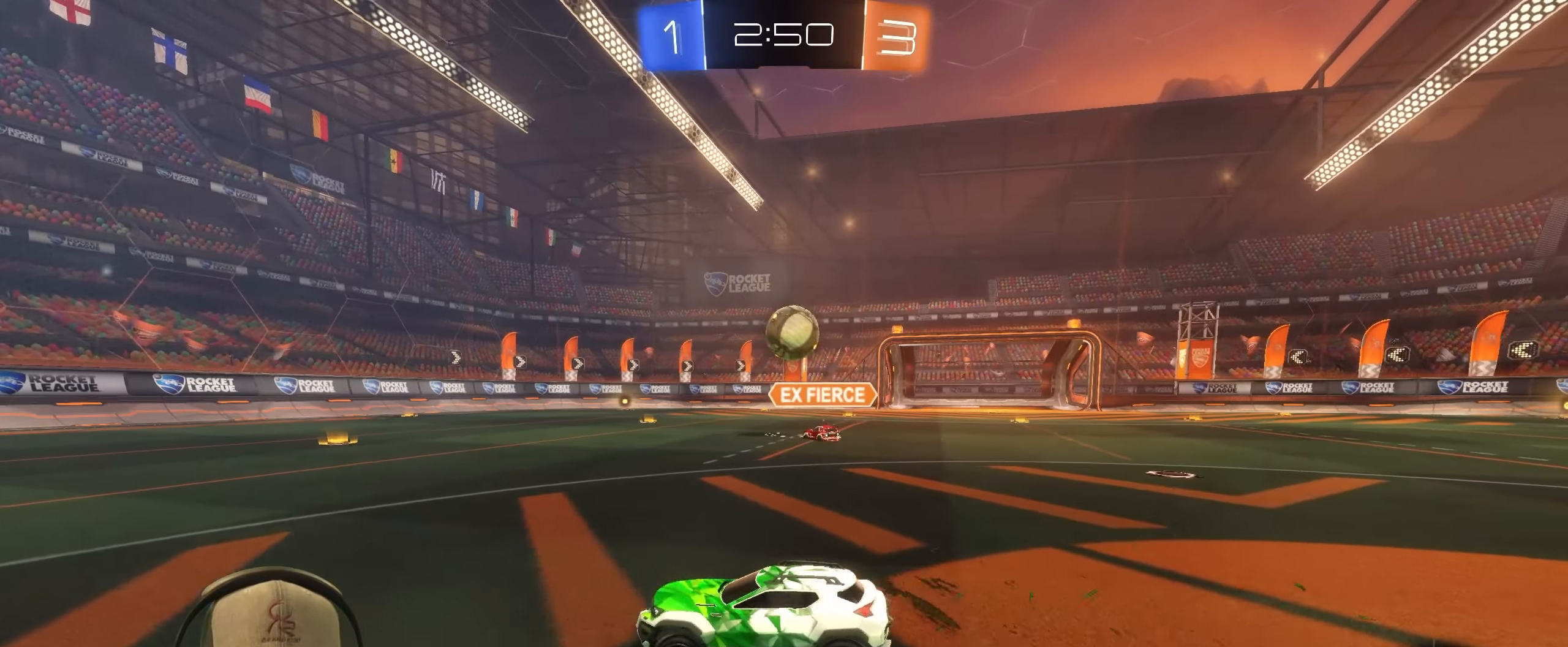
{"buttons": ["L1", "R1", "R2"], "left_stick": "up-right", "right_stick": "center", "events": [[67, "left_stick", "center"], [300, "R1", "down"], [317, "left_stick", "up-right"], [383, "L1", "down"]]}
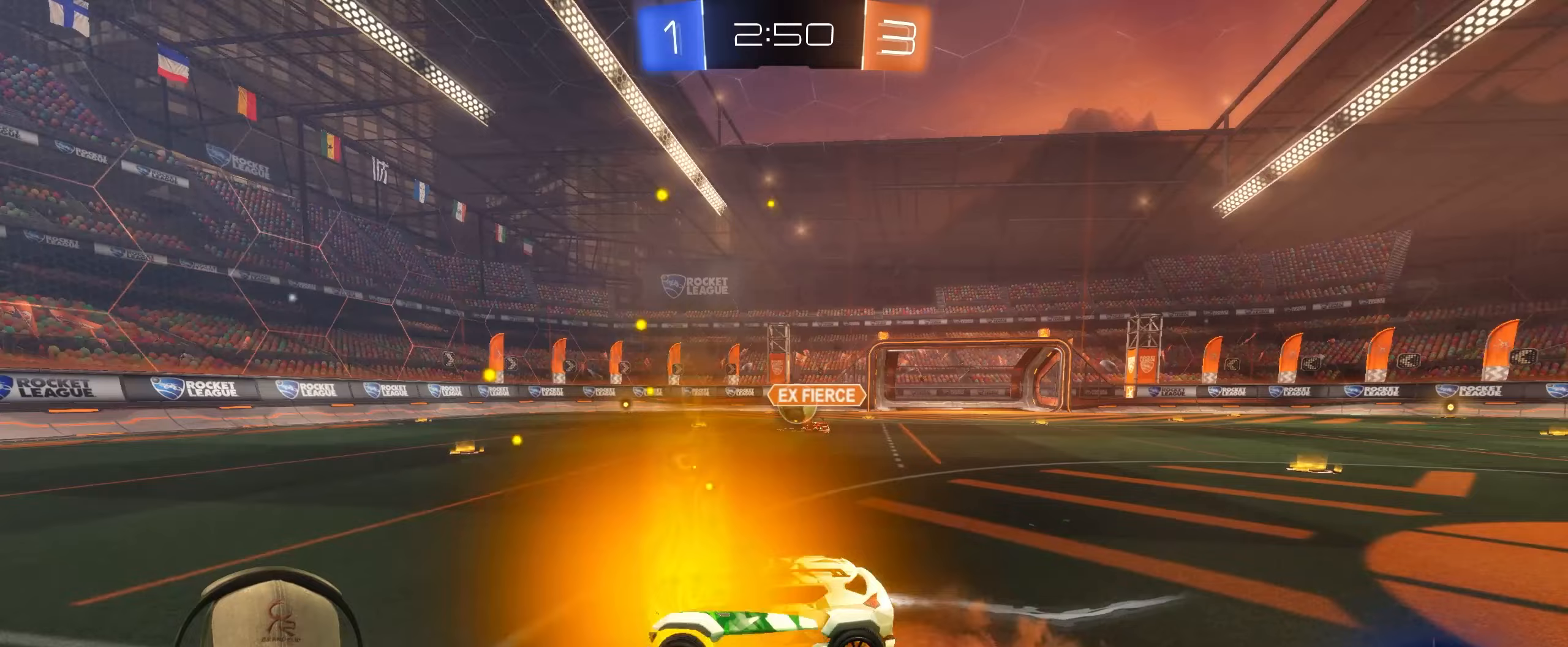
{"buttons": ["L1", "R1", "R2"], "left_stick": "down-right", "right_stick": "center", "events": [[50, "CROSS", "down"], [100, "left_stick", "down-right"], [133, "CROSS", "up"], [283, "TRIANGLE", "down"], [383, "TRIANGLE", "up"]]}
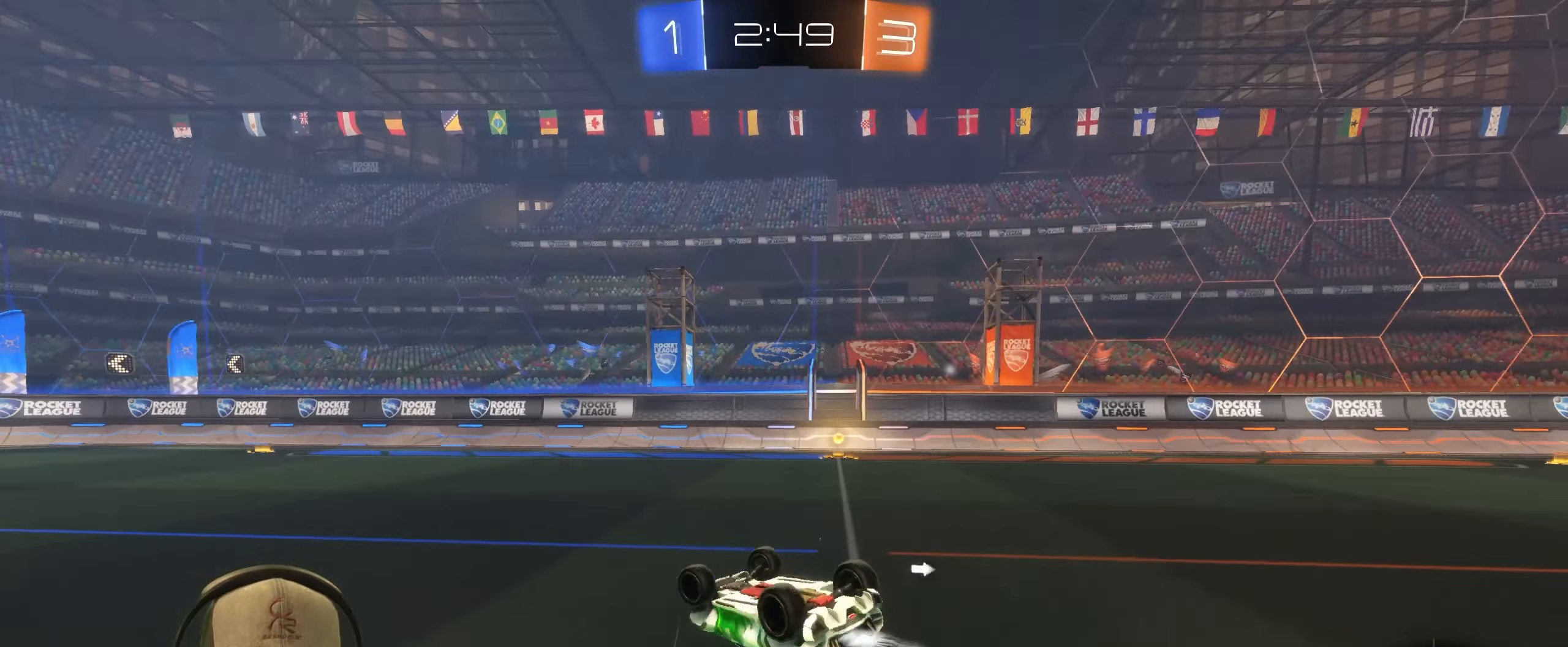
{"buttons": [], "left_stick": "up-right", "right_stick": "center", "events": [[33, "R1", "up"], [117, "R2", "up"], [183, "TRIANGLE", "down"], [217, "left_stick", "right"], [283, "TRIANGLE", "up"], [333, "left_stick", "up-right"], [383, "L1", "up"]]}
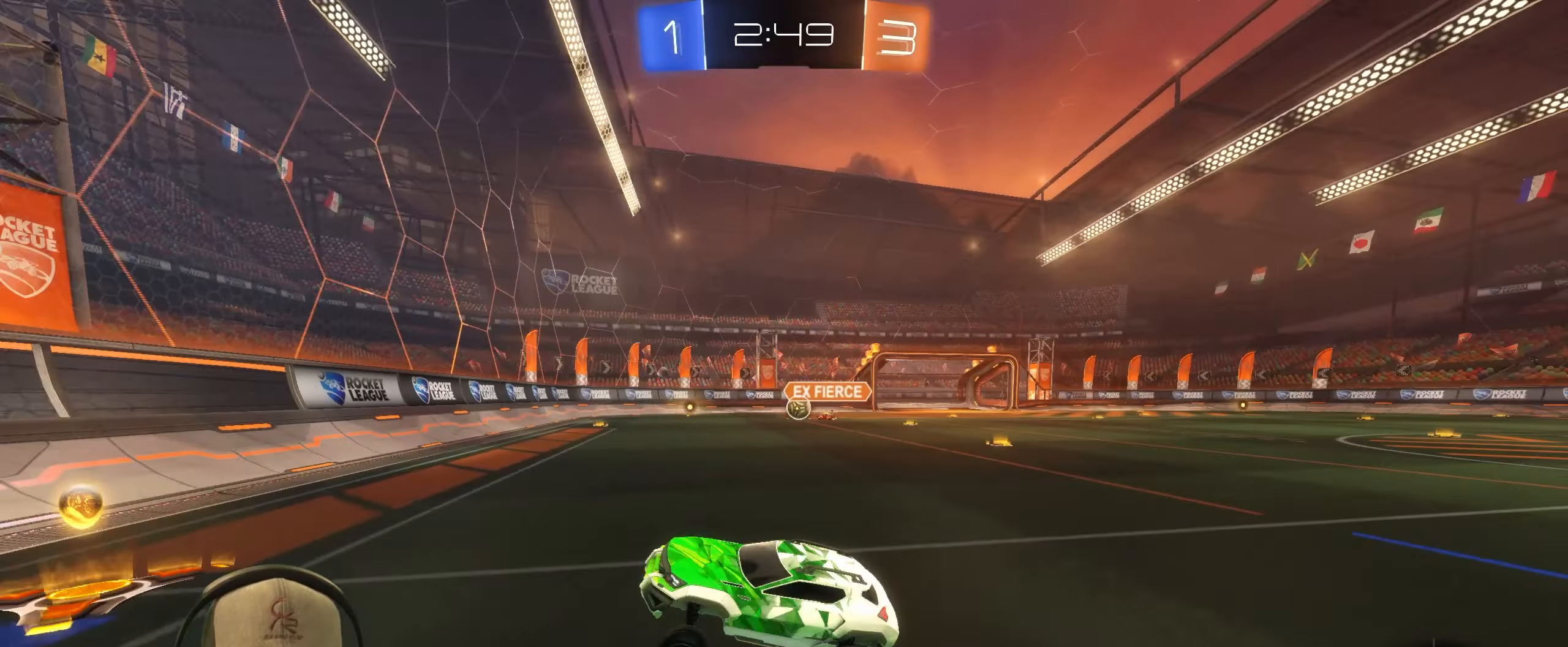
{"buttons": ["L2"], "left_stick": "right", "right_stick": "center", "events": [[17, "left_stick", "right"], [33, "L2", "down"]]}
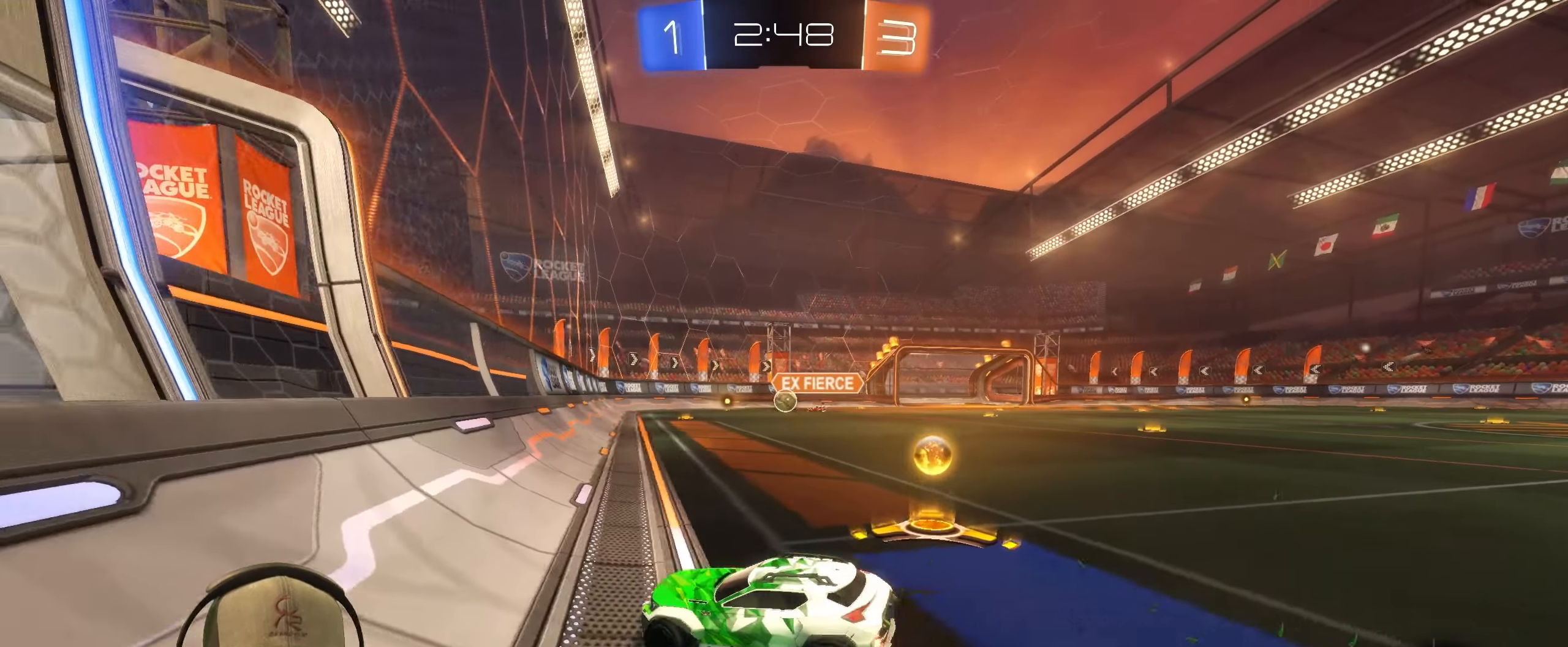
{"buttons": ["L1", "R2"], "left_stick": "up", "right_stick": "center", "events": [[50, "left_stick", "down"], [100, "left_stick", "left"], [200, "L1", "down"], [317, "left_stick", "up-left"], [350, "R2", "down"], [433, "L2", "up"], [450, "left_stick", "up"]]}
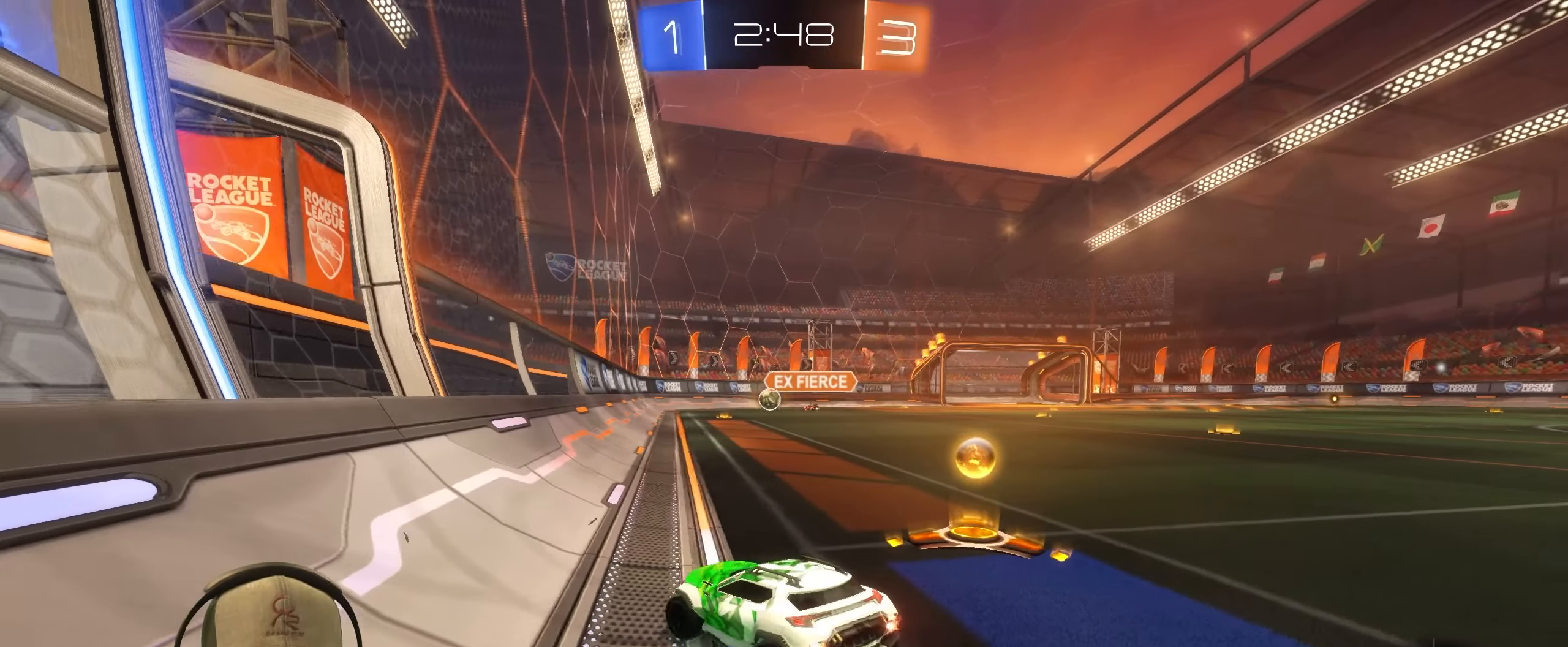
{"buttons": ["R2"], "left_stick": "left", "right_stick": "center", "events": [[17, "left_stick", "up-right"], [133, "left_stick", "right"], [300, "L1", "up"], [417, "left_stick", "left"]]}
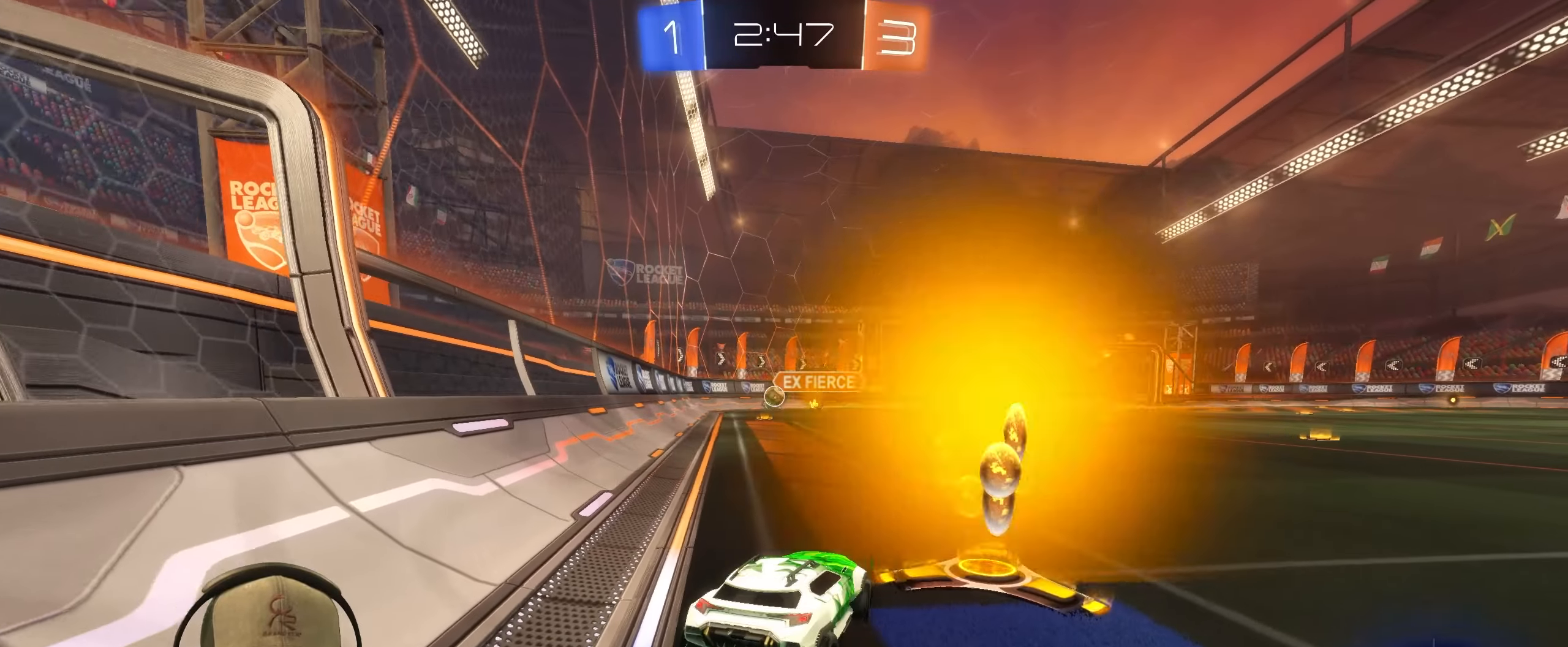
{"buttons": ["R1", "R2"], "left_stick": "center", "right_stick": "center", "events": [[450, "R1", "down"], [483, "left_stick", "center"]]}
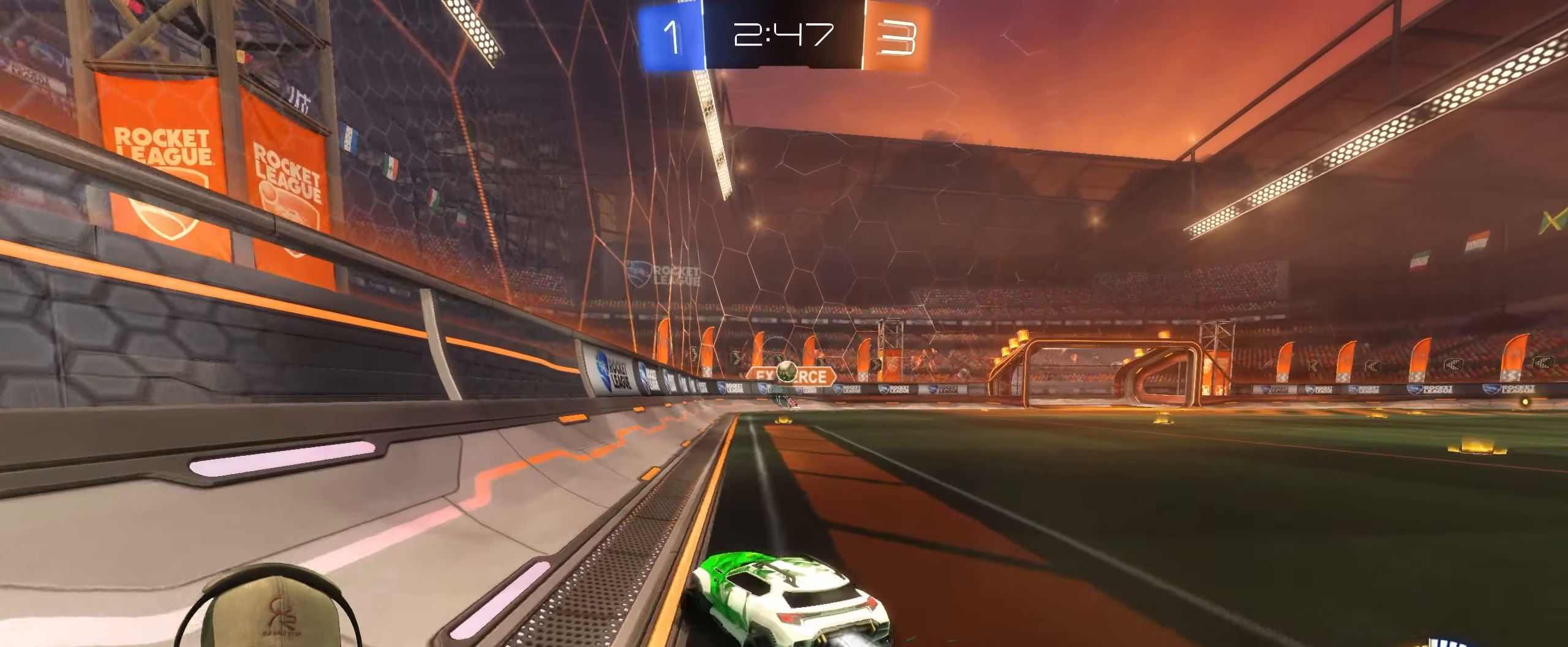
{"buttons": ["L1", "R2"], "left_stick": "up-right", "right_stick": "center", "events": [[117, "left_stick", "left"], [183, "R1", "up"], [250, "left_stick", "up-right"], [467, "L1", "down"]]}
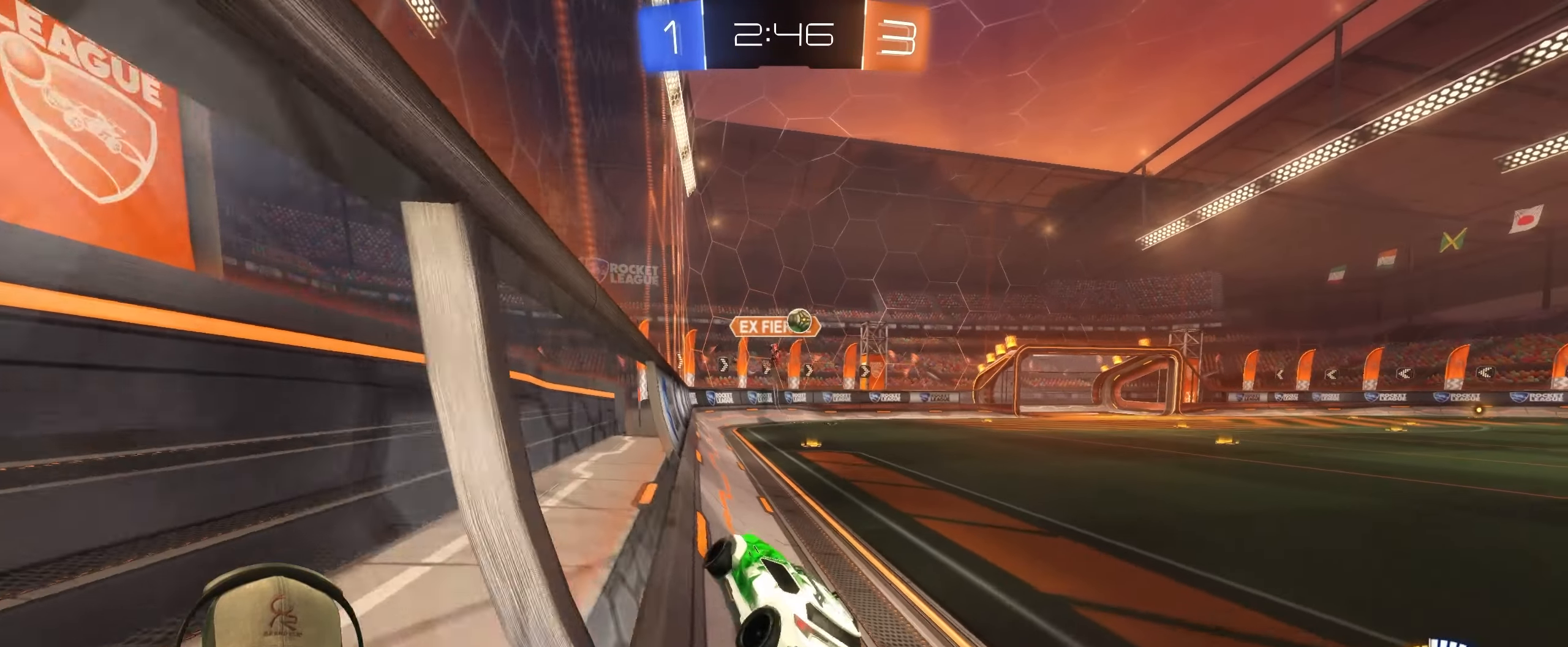
{"buttons": ["R2"], "left_stick": "right", "right_stick": "center", "events": [[167, "left_stick", "right"], [250, "L1", "up"]]}
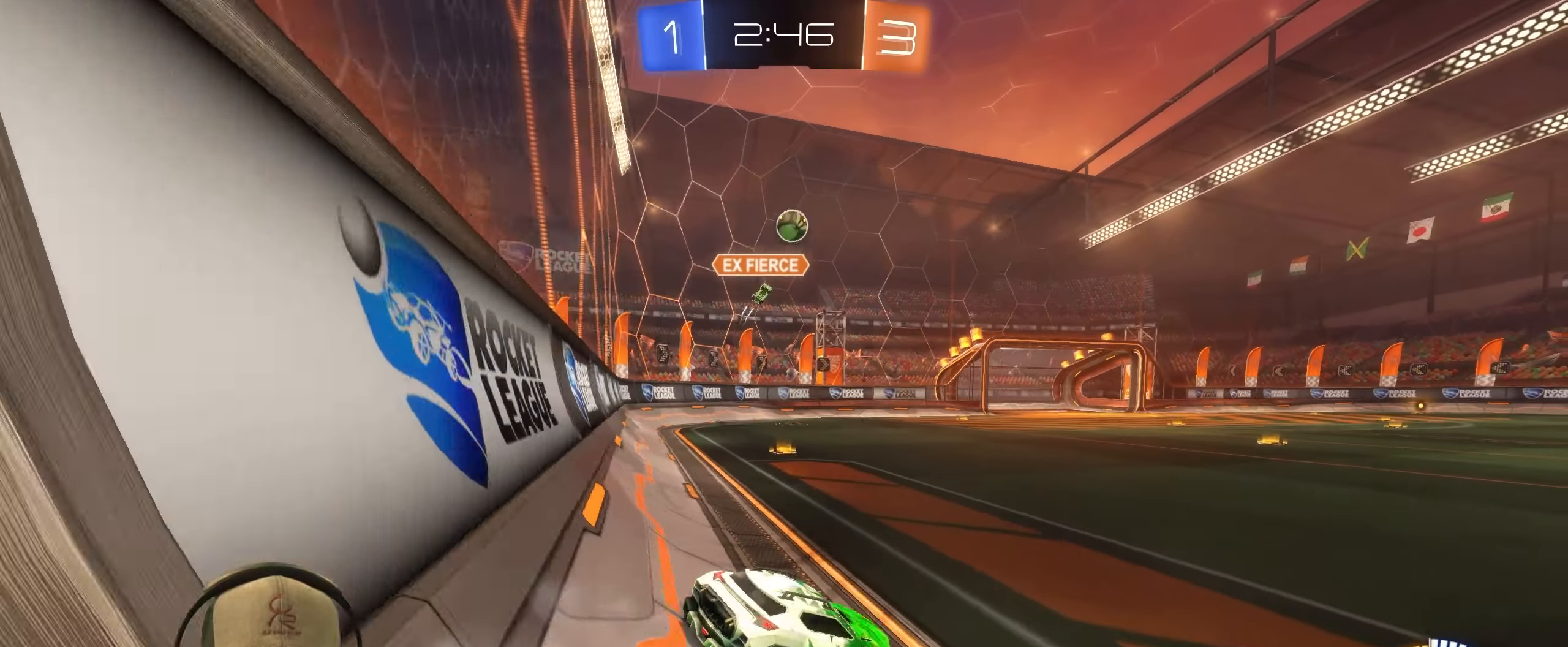
{"buttons": ["R2"], "left_stick": "right", "right_stick": "center", "events": []}
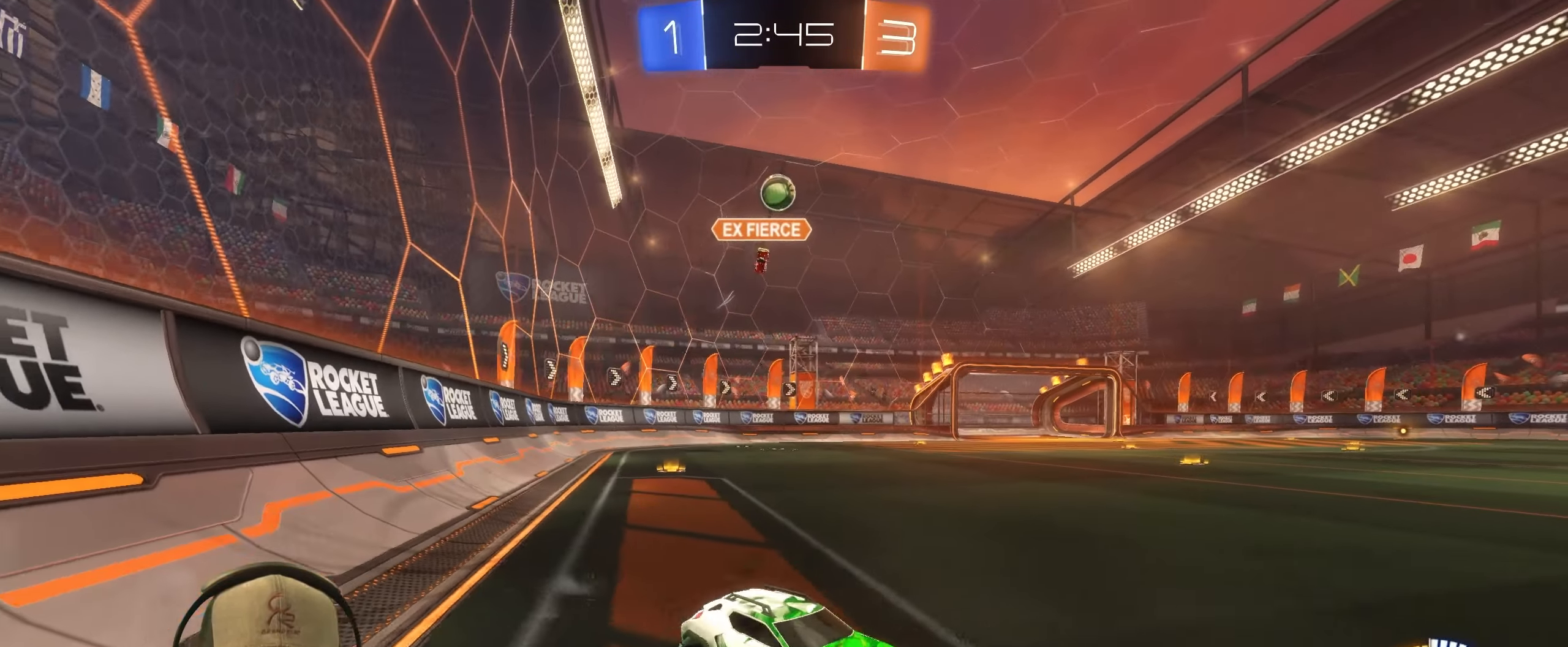
{"buttons": ["R2"], "left_stick": "right", "right_stick": "center", "events": [[100, "left_stick", "center"], [267, "left_stick", "right"]]}